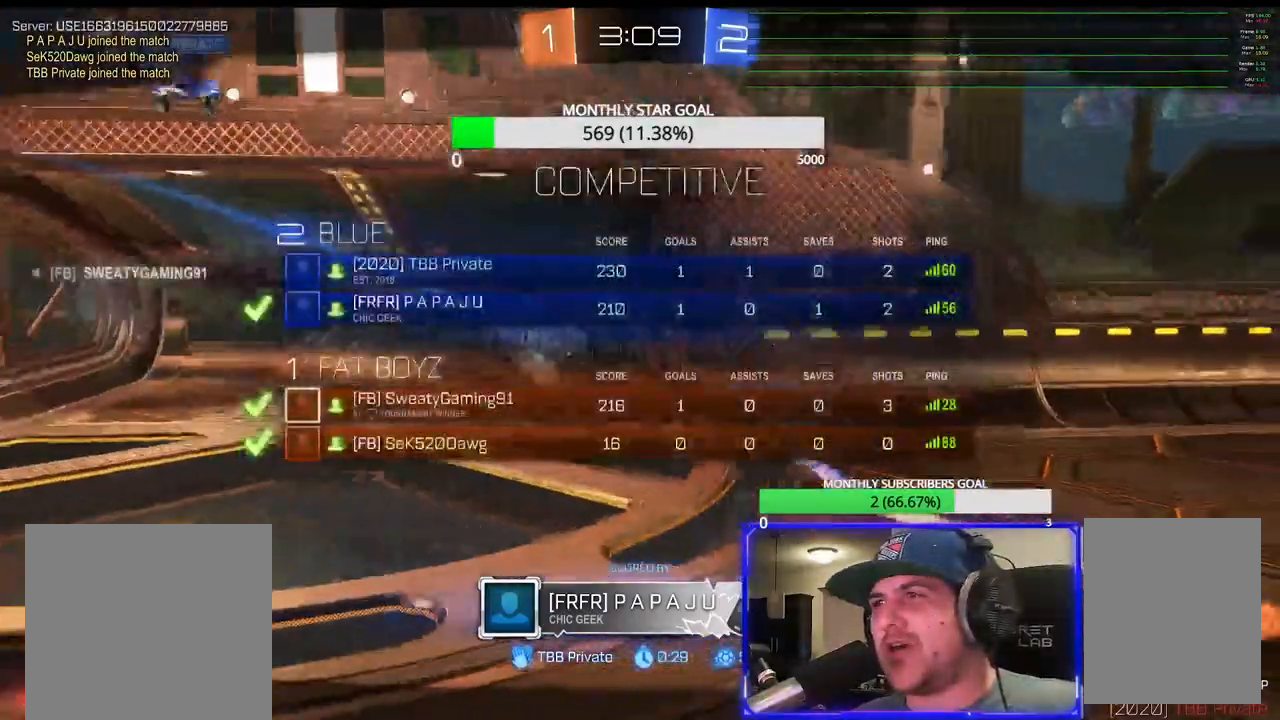
Gameplay with a controller (PlayStation layout); each line is a JSON object with the inputs held at the frame after it. "events" lists button and stick changes between this image and that frame as [ms after this image, input, new state], when the widget could be followed in between.
{"buttons": ["SELECT"], "left_stick": "center", "right_stick": "center", "events": [[83, "SELECT", "up"], [350, "SELECT", "down"]]}
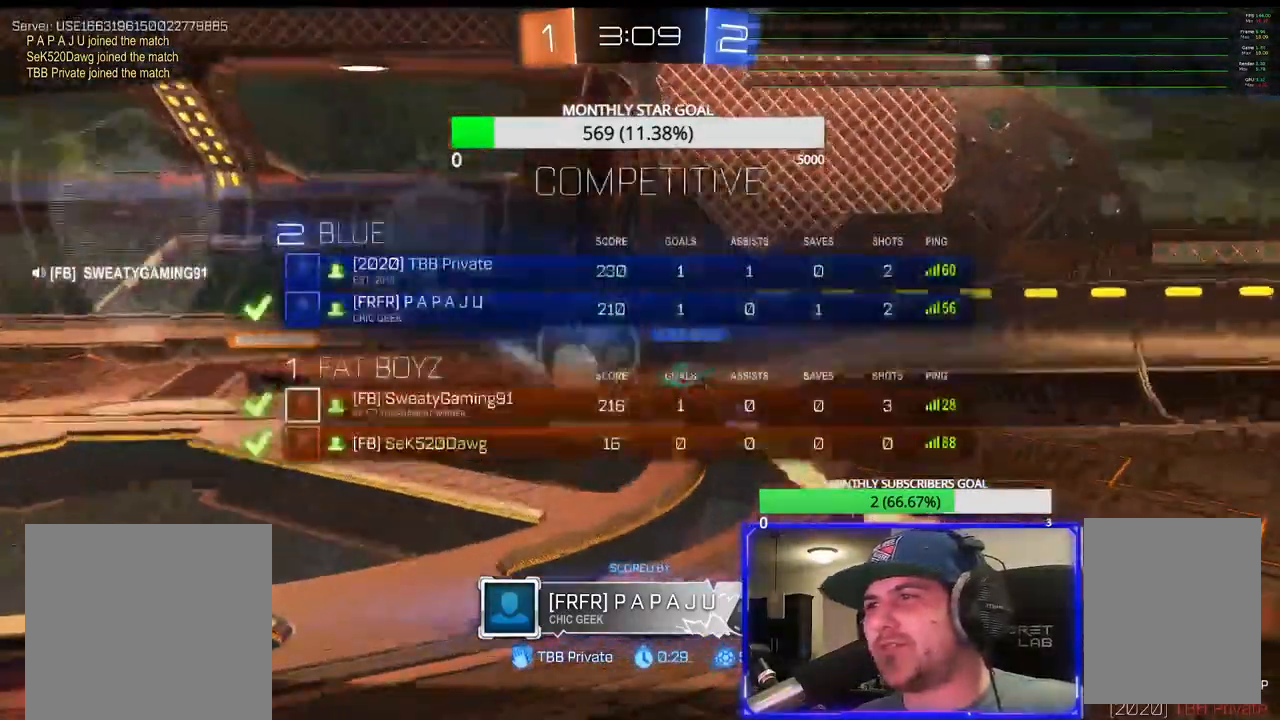
{"buttons": ["SELECT"], "left_stick": "center", "right_stick": "center", "events": [[83, "SELECT", "up"], [233, "CROSS", "down"], [333, "CROSS", "up"], [500, "SELECT", "down"]]}
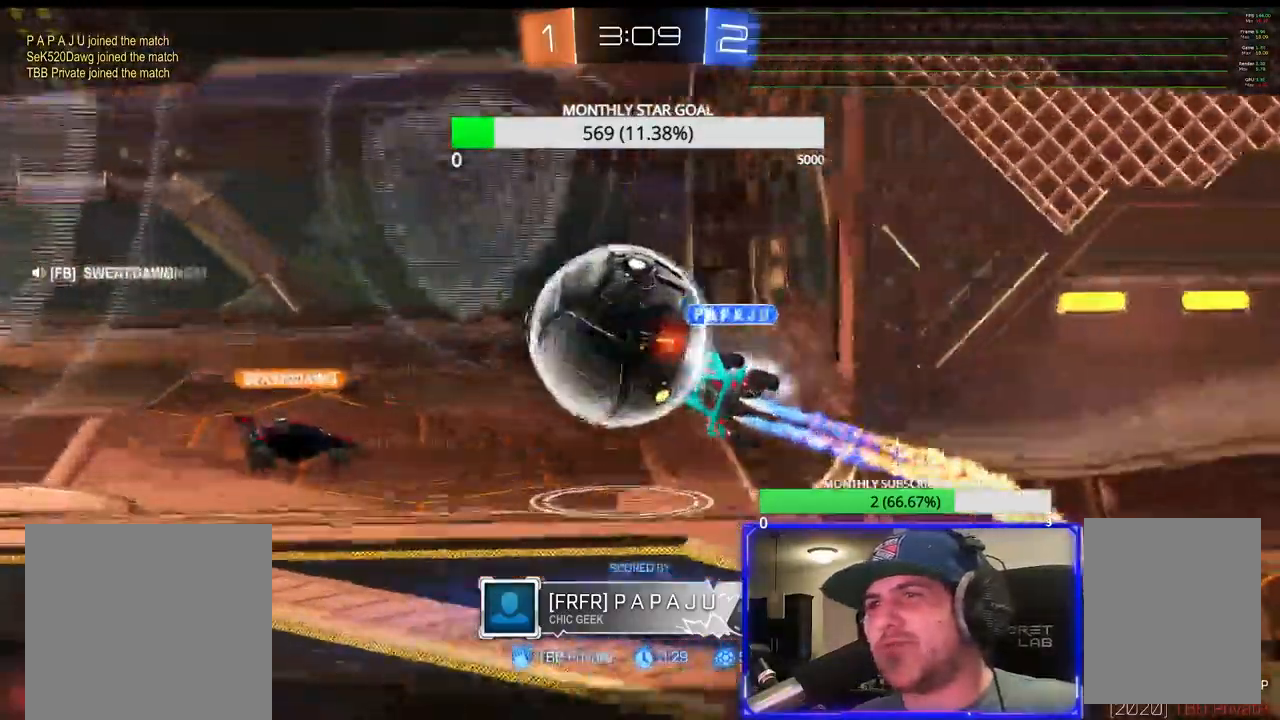
{"buttons": [], "left_stick": "center", "right_stick": "center", "events": [[167, "SELECT", "up"]]}
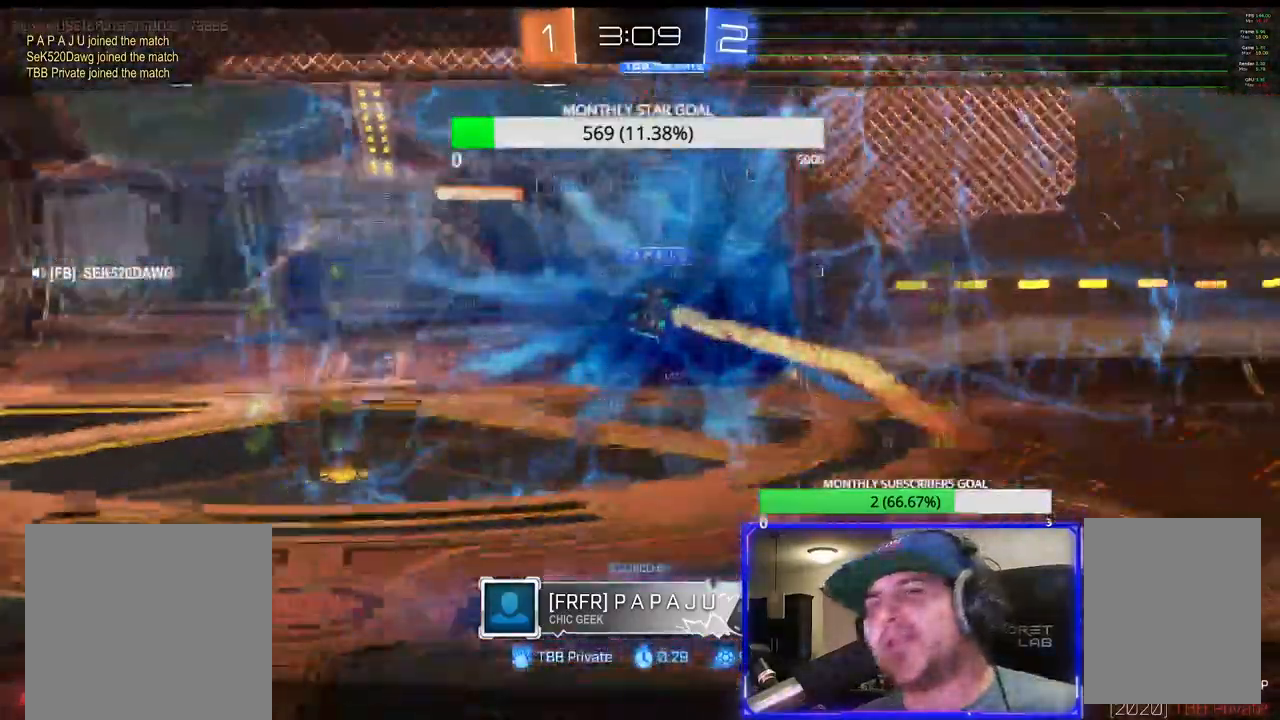
{"buttons": [], "left_stick": "center", "right_stick": "center", "events": []}
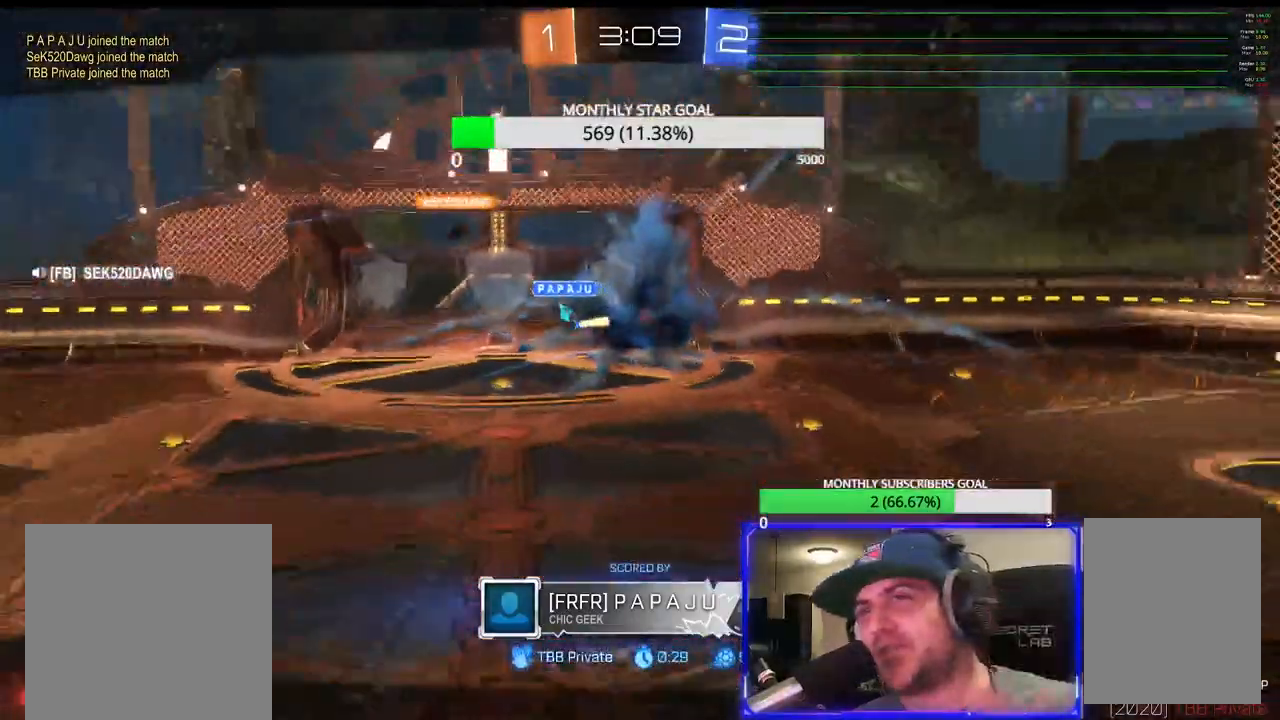
{"buttons": [], "left_stick": "center", "right_stick": "center", "events": []}
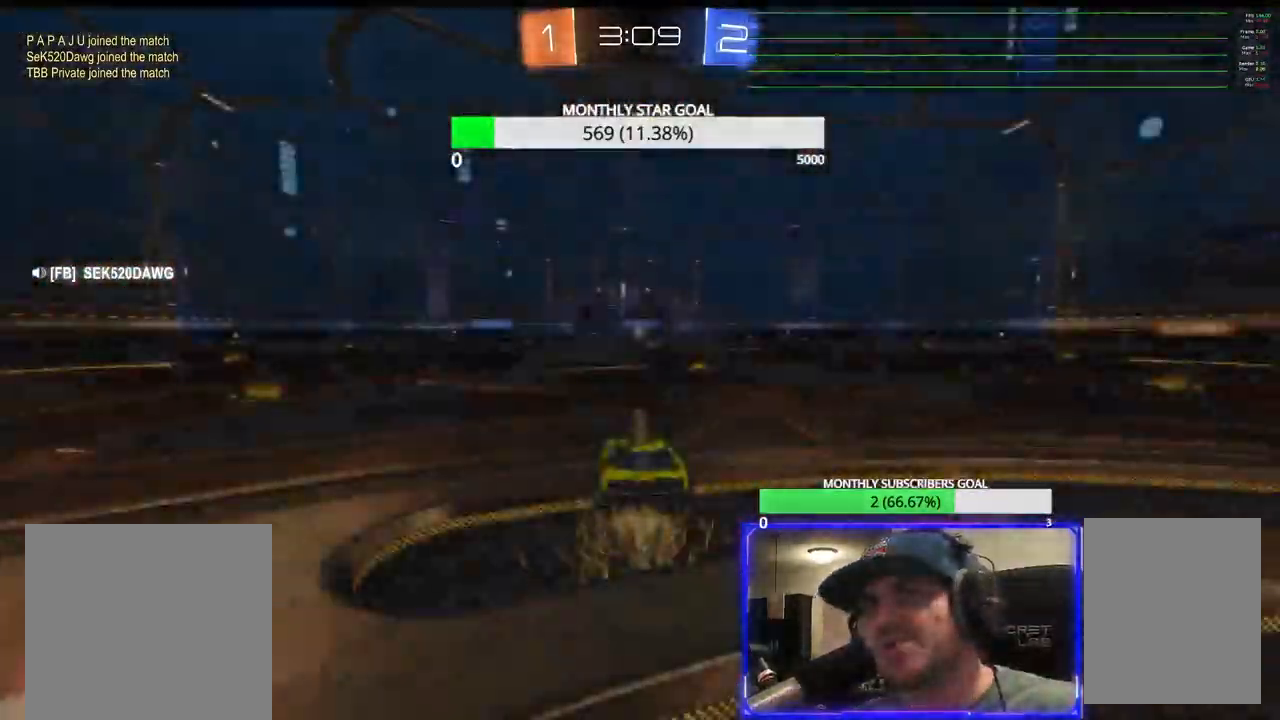
{"buttons": [], "left_stick": "center", "right_stick": "center", "events": []}
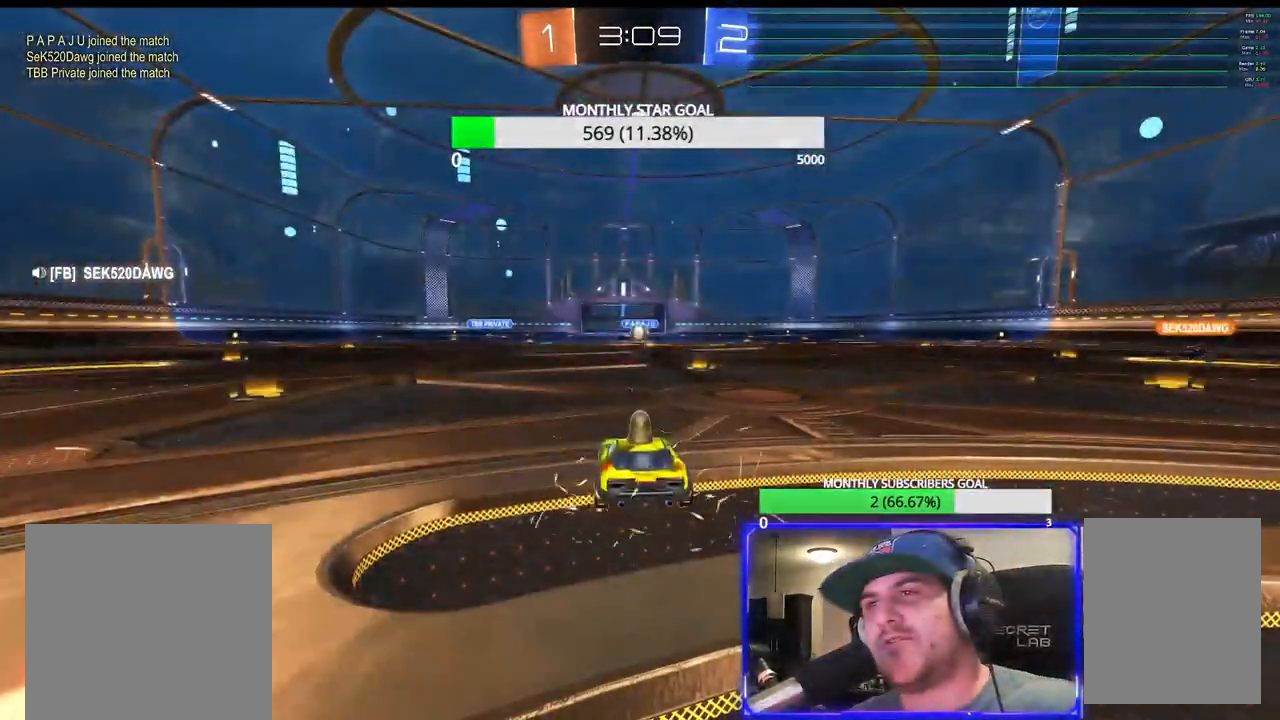
{"buttons": [], "left_stick": "center", "right_stick": "center", "events": []}
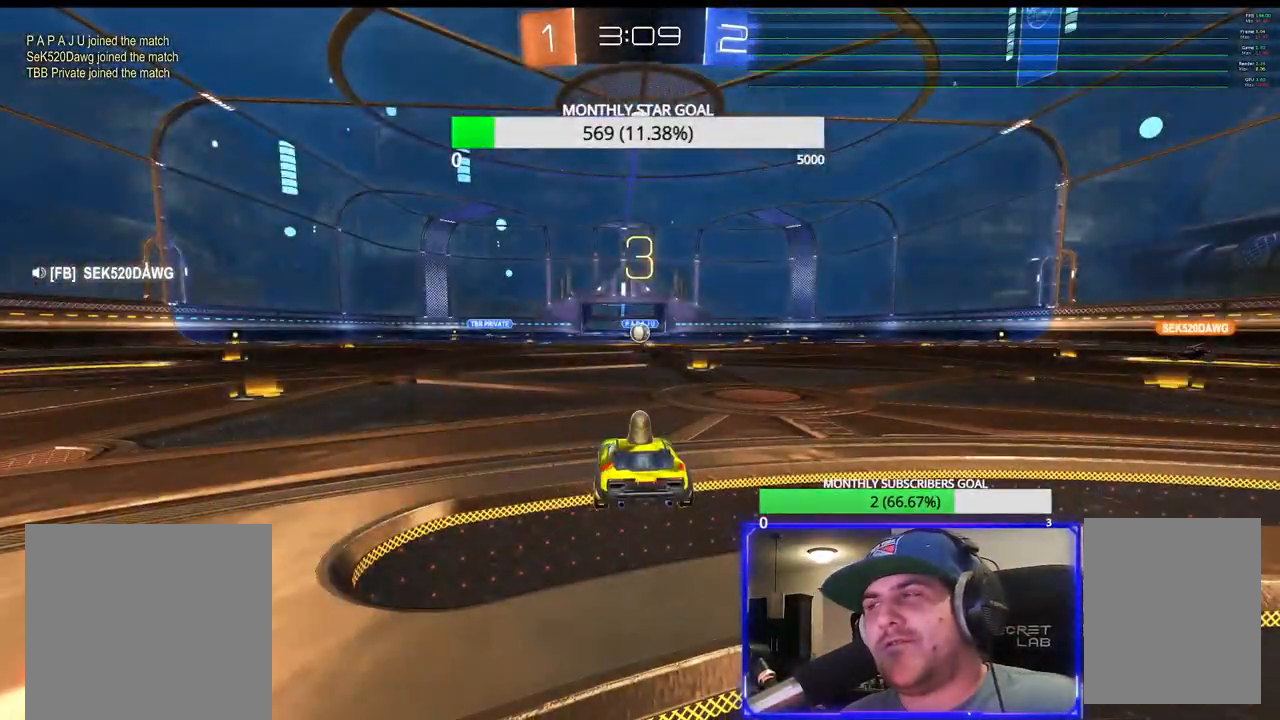
{"buttons": [], "left_stick": "center", "right_stick": "center", "events": [[133, "TRIANGLE", "down"], [217, "TRIANGLE", "up"]]}
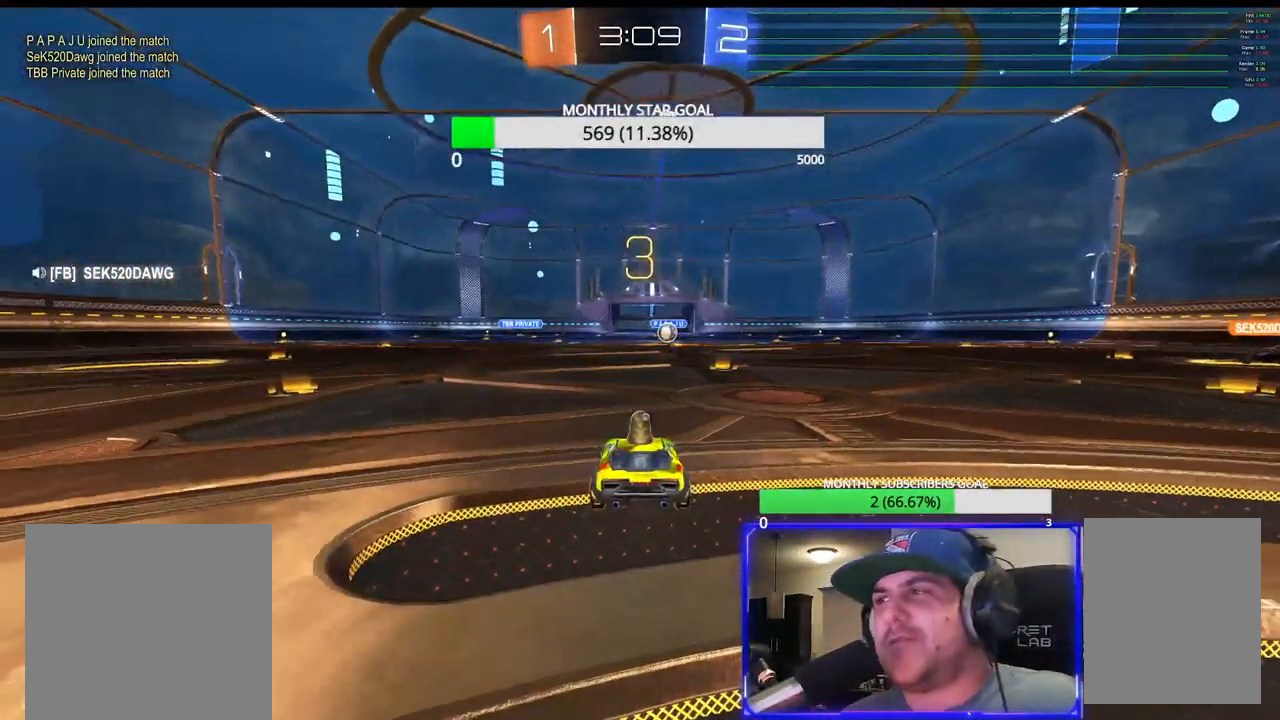
{"buttons": ["R1", "R2"], "left_stick": "center", "right_stick": "center", "events": [[17, "R2", "down"], [67, "R1", "down"], [117, "left_stick", "left"], [333, "left_stick", "center"]]}
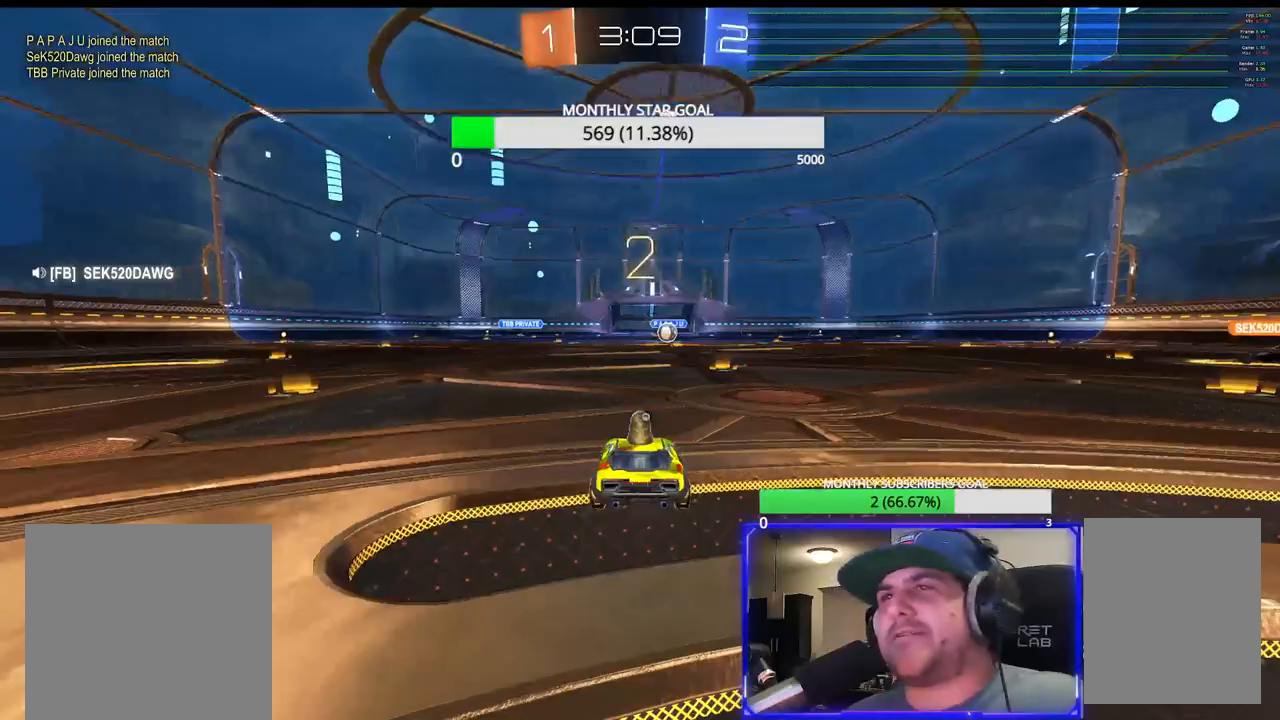
{"buttons": ["R1", "R2"], "left_stick": "left", "right_stick": "center", "events": [[117, "left_stick", "left"], [217, "R1", "up"], [350, "R1", "down"]]}
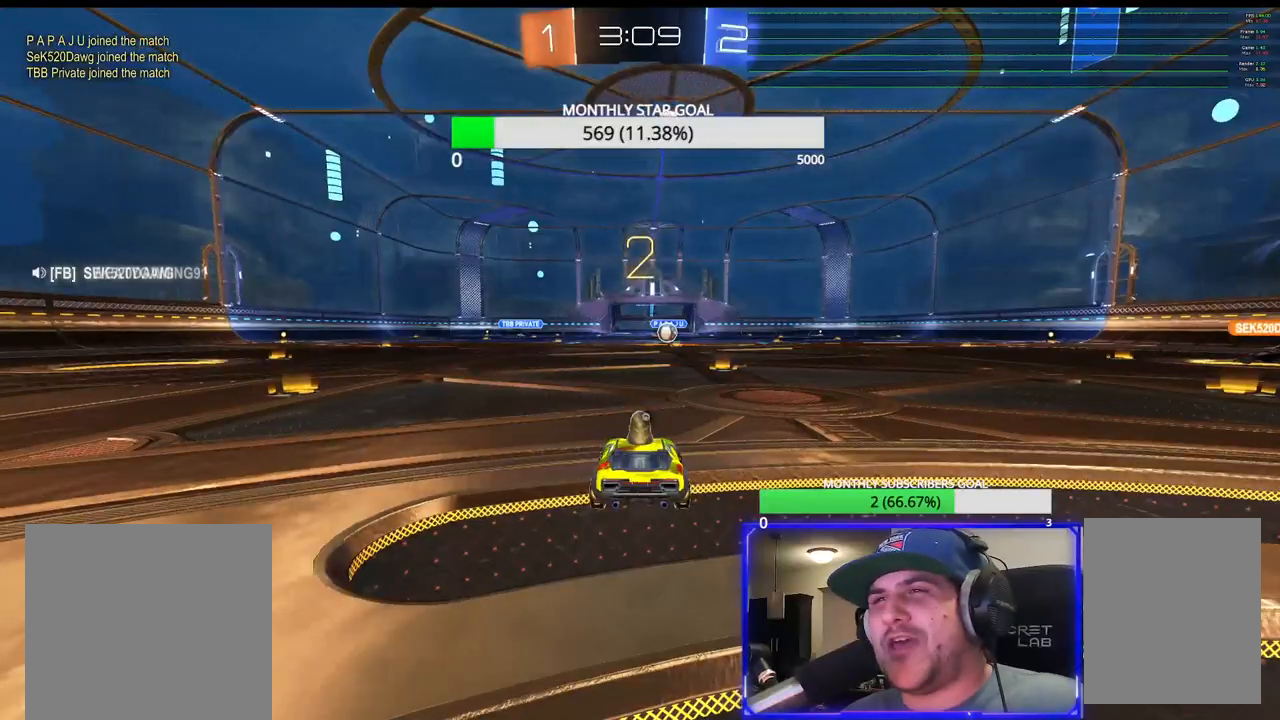
{"buttons": ["R1", "R2"], "left_stick": "left", "right_stick": "center", "events": []}
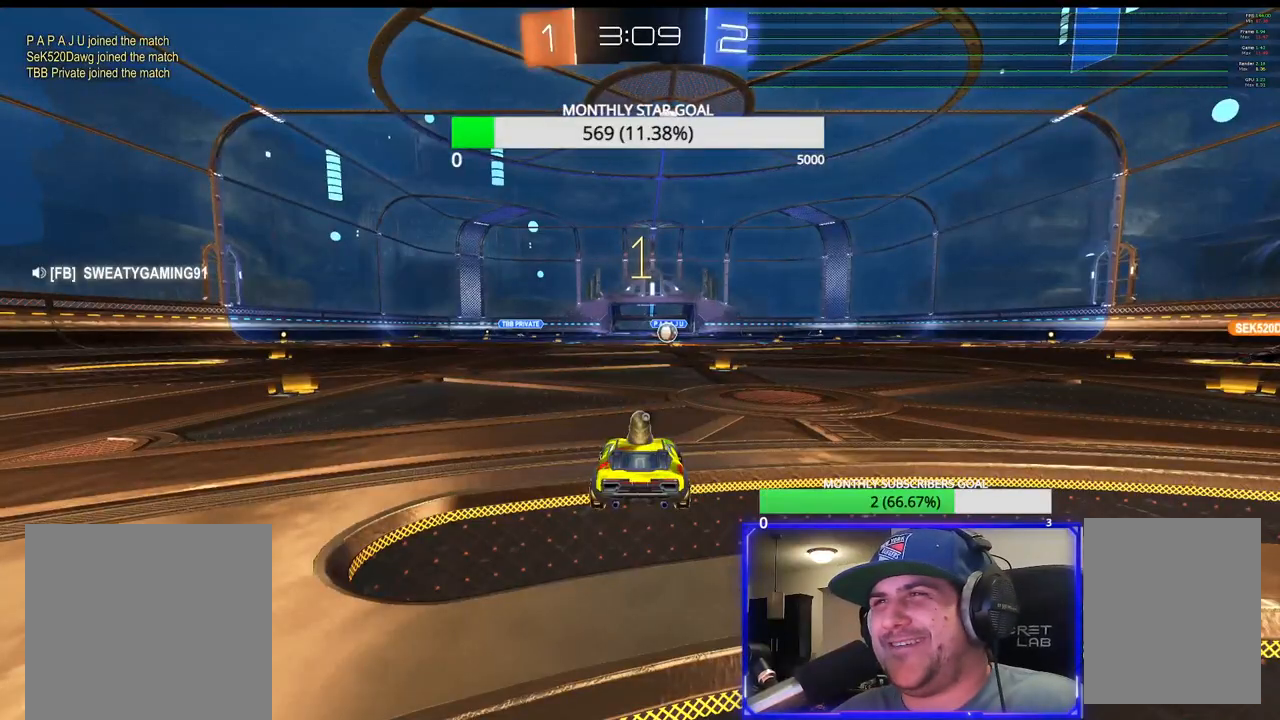
{"buttons": ["R1", "R2"], "left_stick": "left", "right_stick": "center", "events": []}
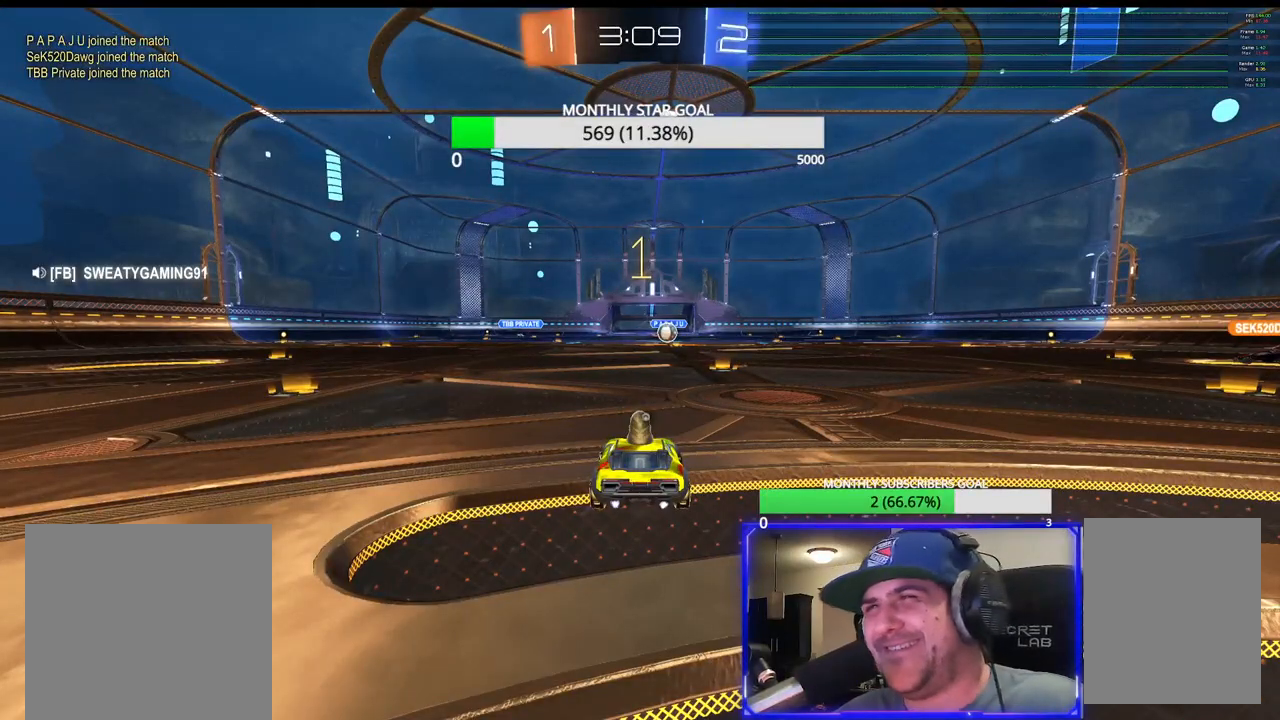
{"buttons": ["R1", "R2"], "left_stick": "left", "right_stick": "center", "events": []}
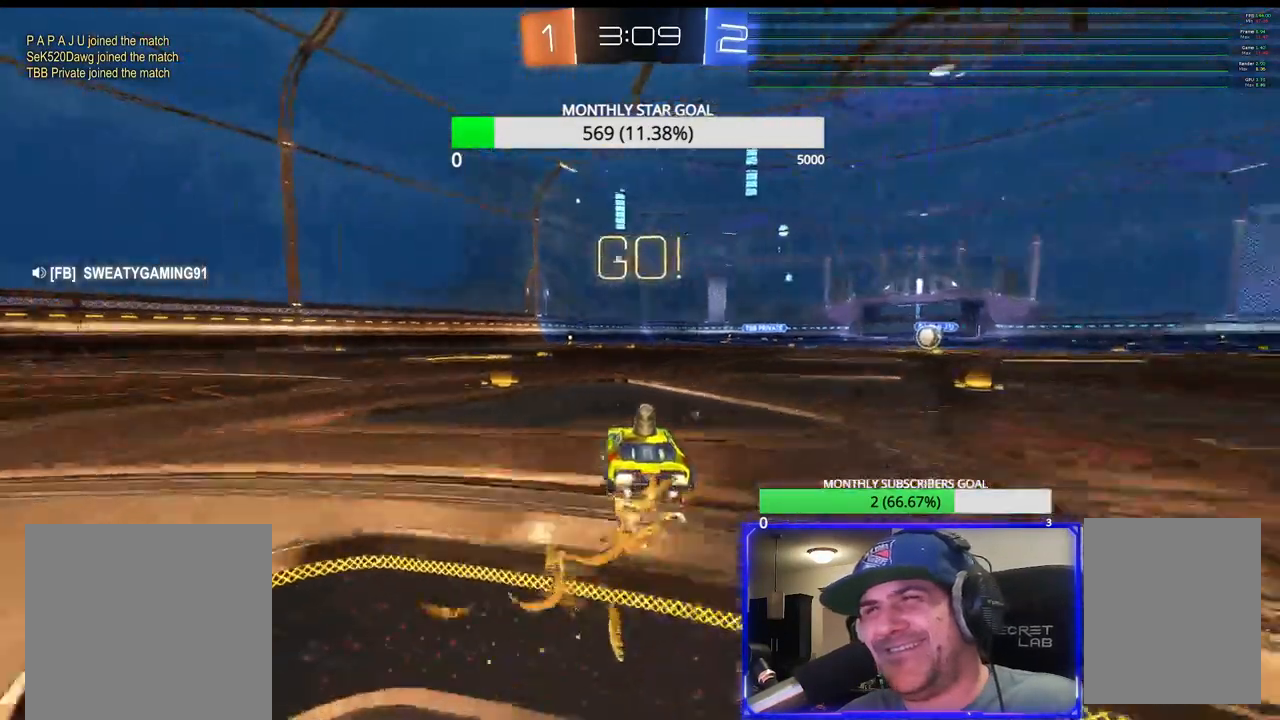
{"buttons": ["R1", "R2"], "left_stick": "up", "right_stick": "center", "events": [[500, "left_stick", "up"]]}
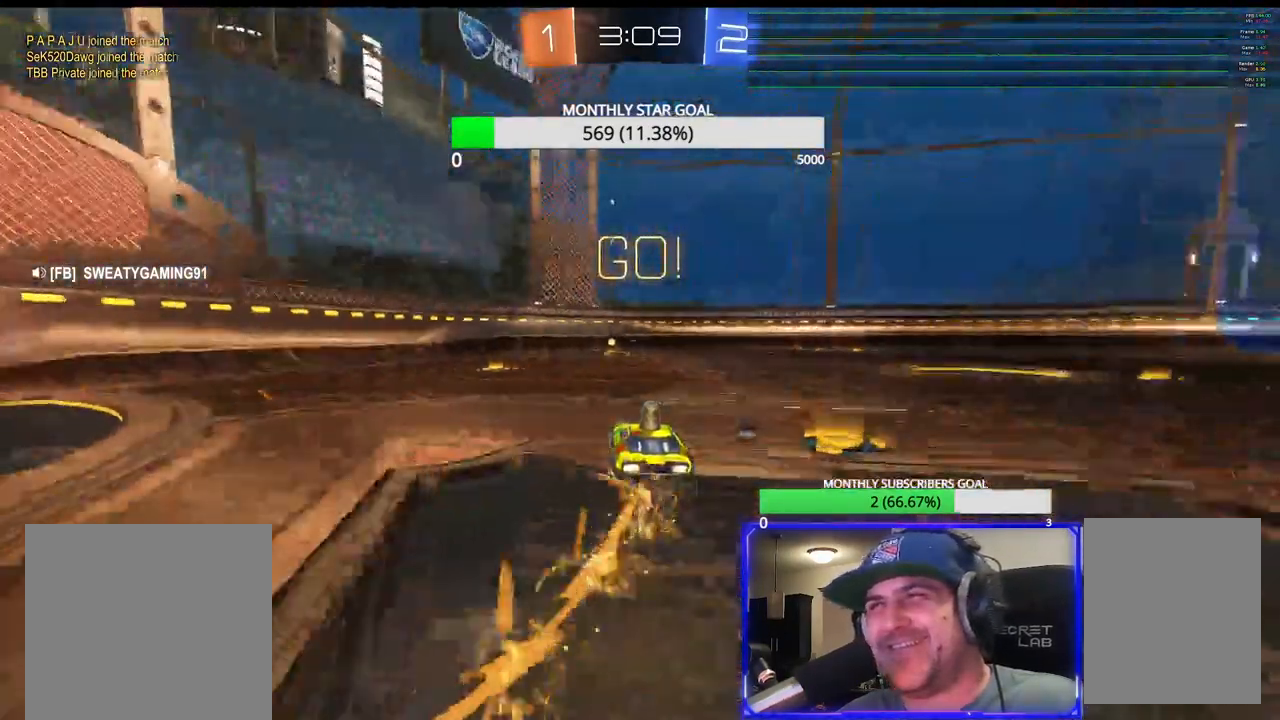
{"buttons": ["R2"], "left_stick": "center", "right_stick": "center", "events": [[17, "CROSS", "down"], [17, "R1", "up"], [100, "CROSS", "up"], [167, "CROSS", "down"], [167, "R1", "down"], [233, "left_stick", "center"], [250, "CROSS", "up"], [267, "R1", "up"], [367, "TRIANGLE", "down"], [450, "CROSS", "down"], [450, "TRIANGLE", "up"], [500, "CROSS", "up"]]}
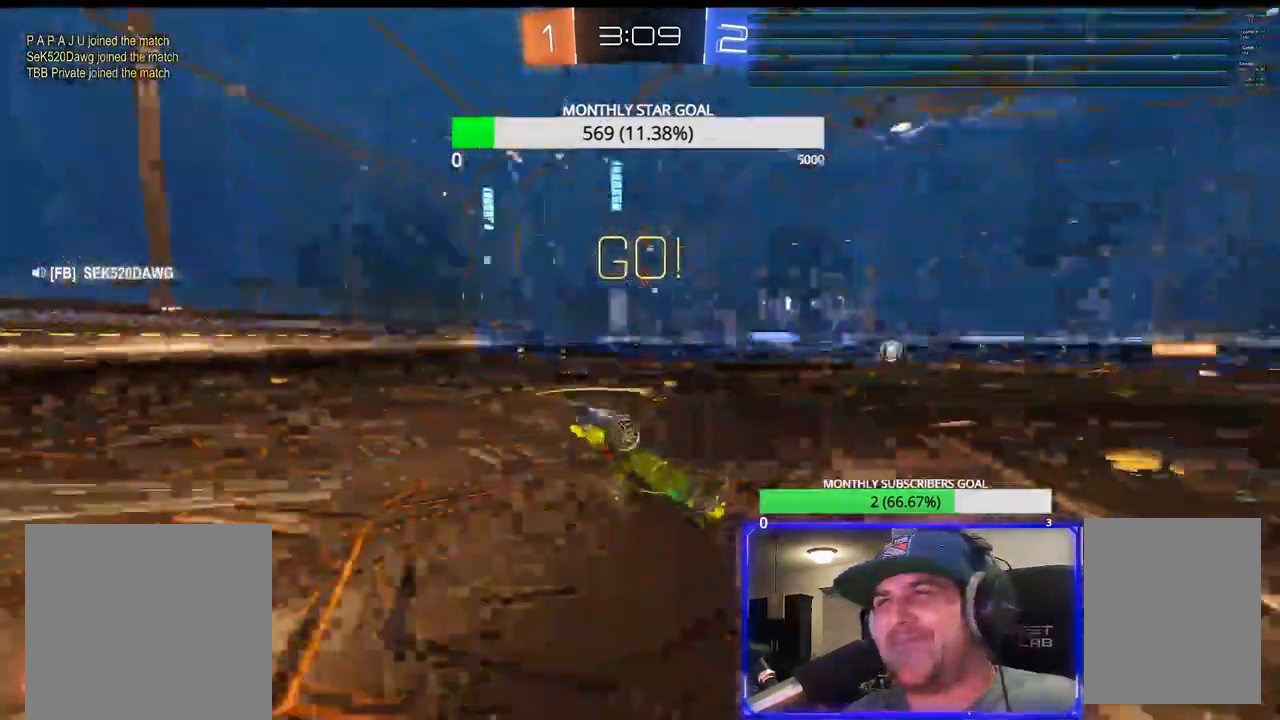
{"buttons": ["R2"], "left_stick": "right", "right_stick": "center", "events": [[333, "left_stick", "right"]]}
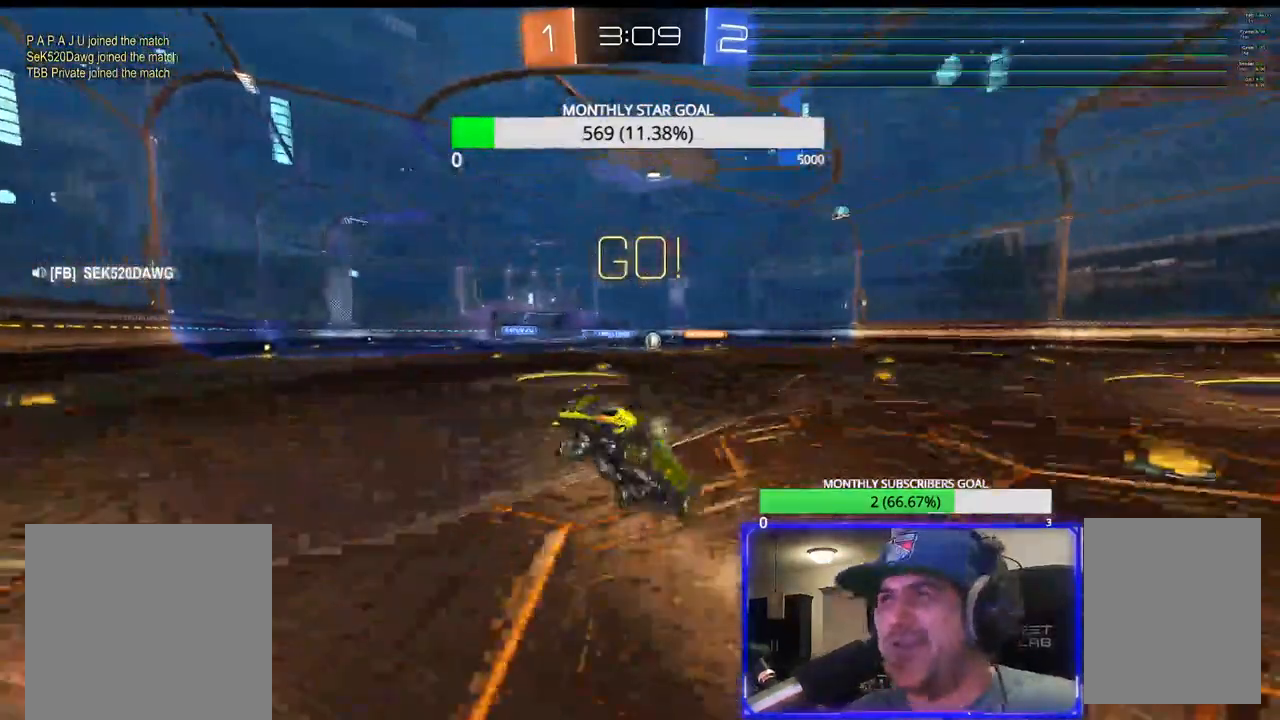
{"buttons": ["L1", "R2"], "left_stick": "right", "right_stick": "center", "events": [[433, "L1", "down"]]}
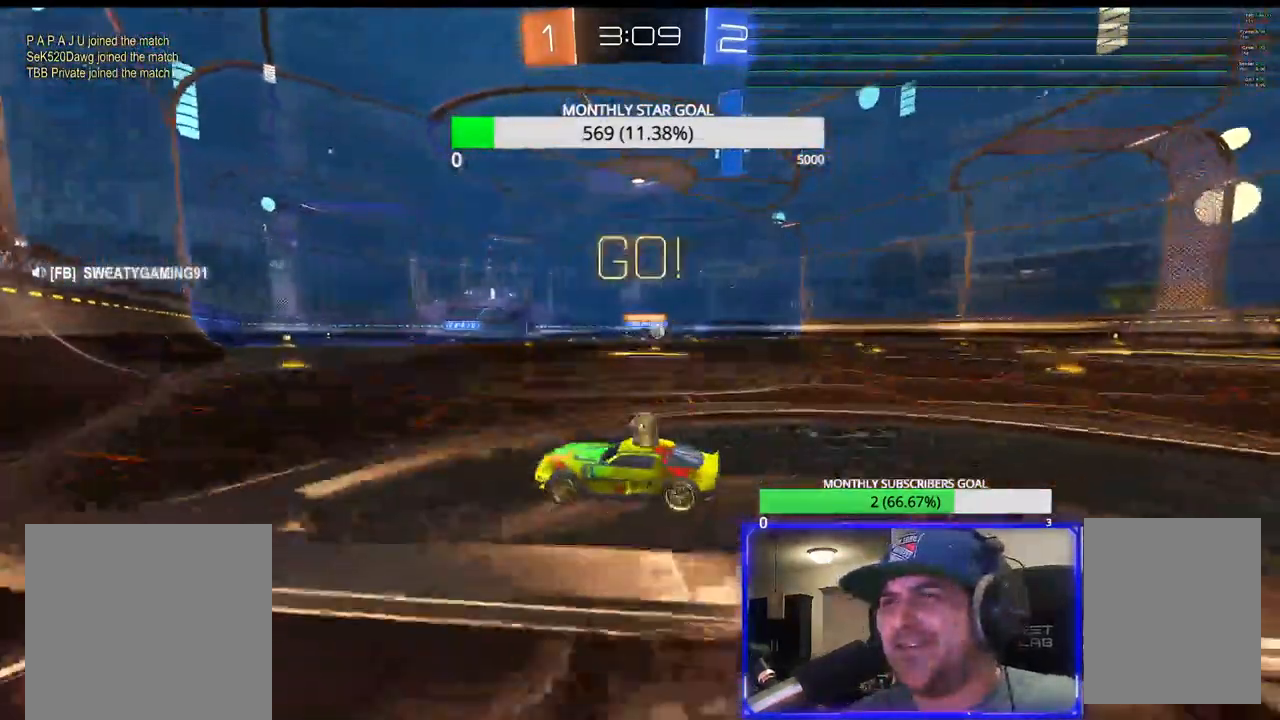
{"buttons": ["R2"], "left_stick": "right", "right_stick": "center", "events": [[17, "L1", "up"], [167, "L1", "down"], [217, "L1", "up"]]}
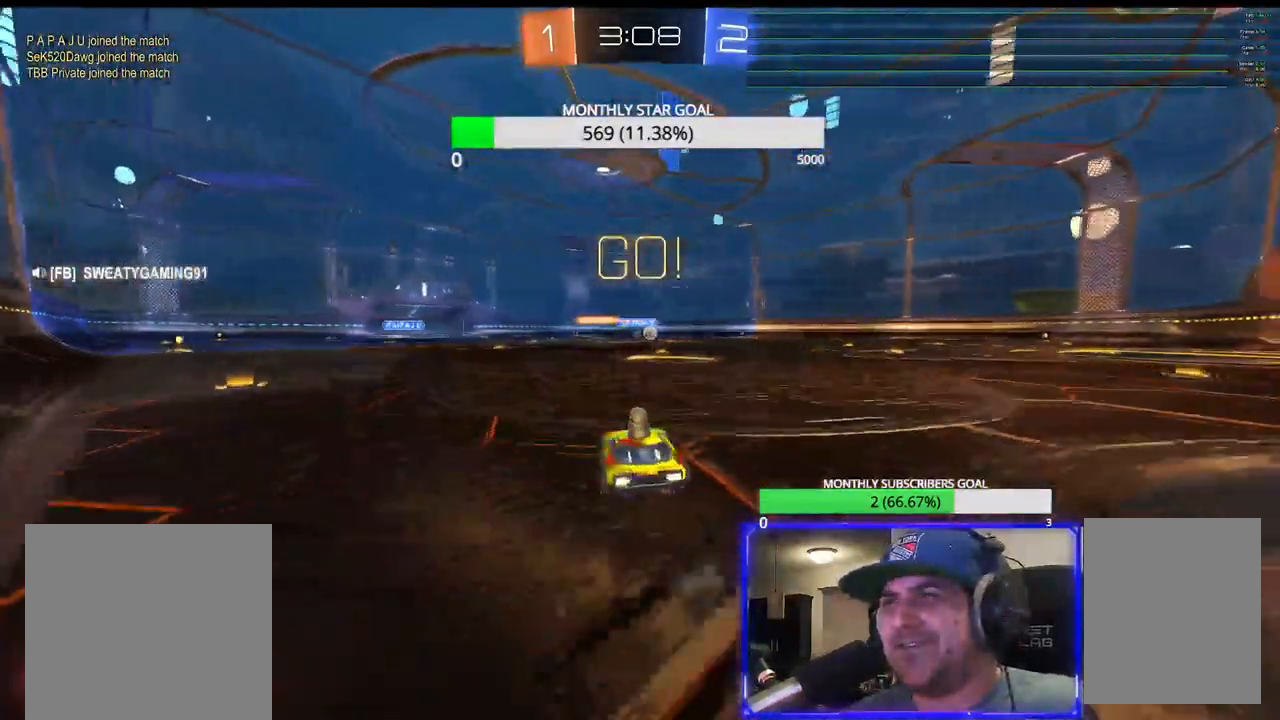
{"buttons": ["R2"], "left_stick": "center", "right_stick": "center", "events": [[300, "left_stick", "center"]]}
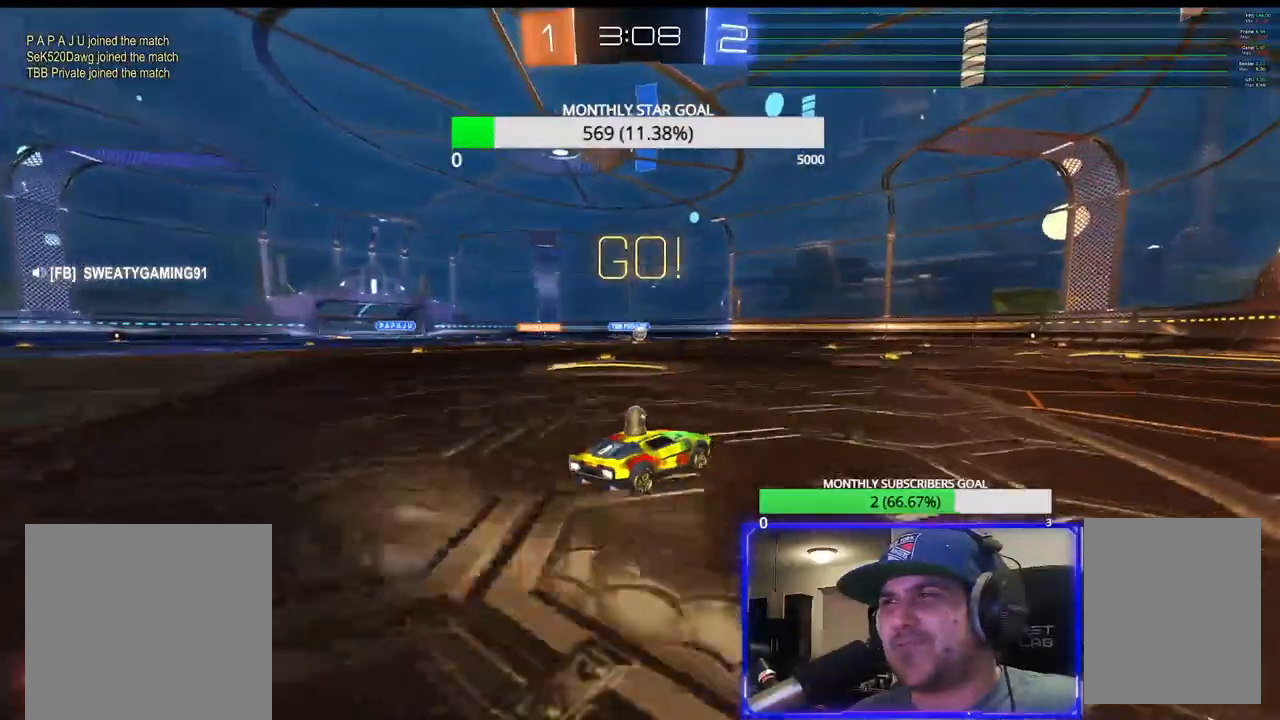
{"buttons": ["R2"], "left_stick": "center", "right_stick": "center", "events": [[117, "left_stick", "left"], [183, "left_stick", "center"]]}
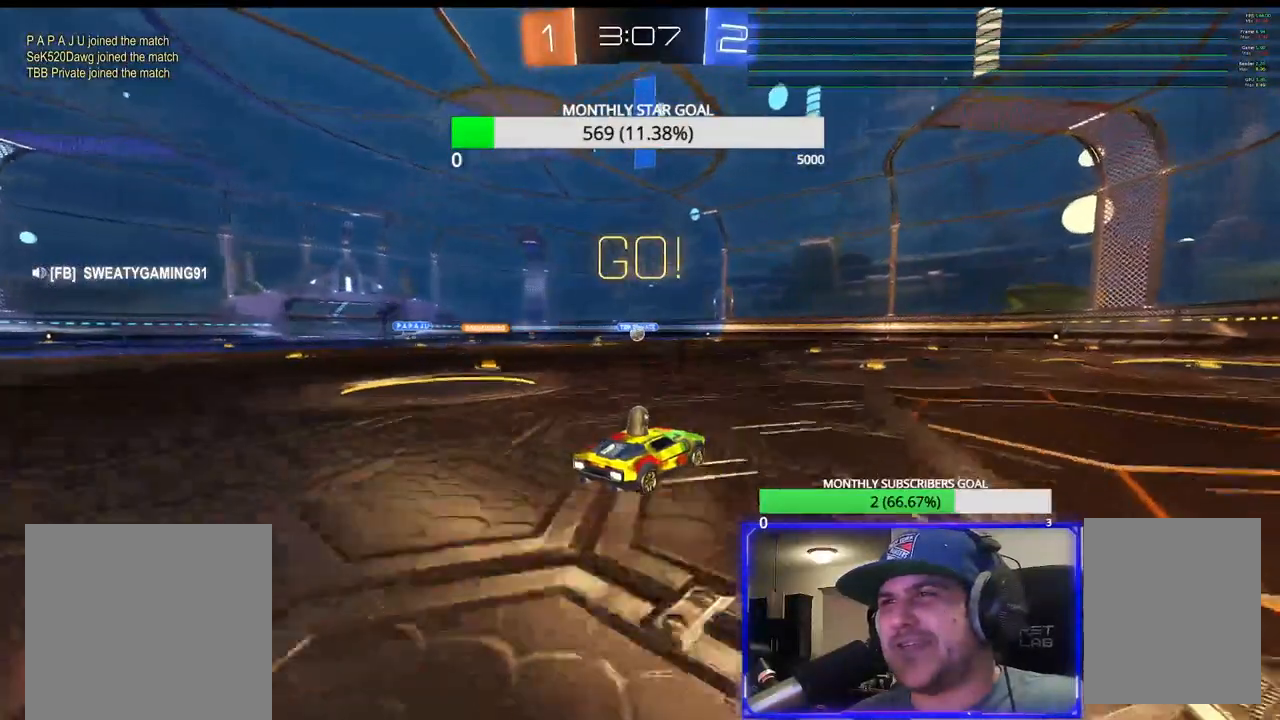
{"buttons": ["R2"], "left_stick": "center", "right_stick": "center", "events": [[350, "left_stick", "left"], [417, "left_stick", "center"]]}
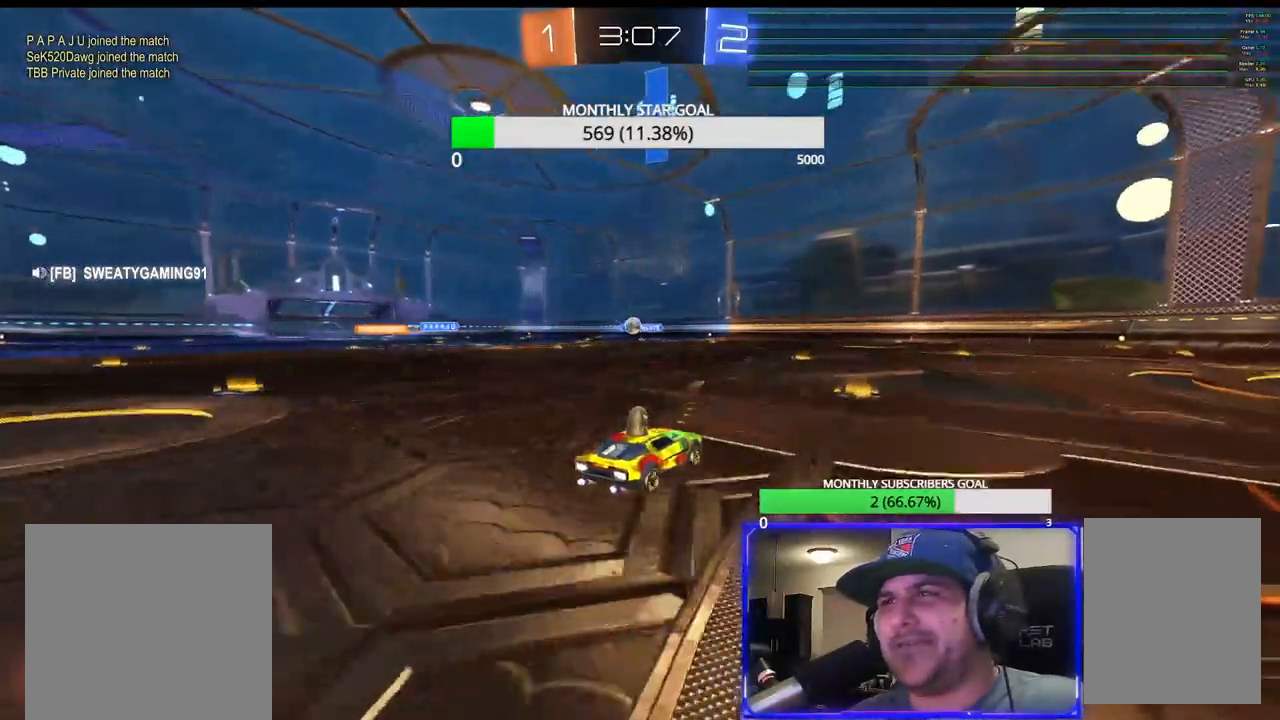
{"buttons": ["L2"], "left_stick": "up-left", "right_stick": "center", "events": [[150, "left_stick", "right"], [200, "R2", "up"], [350, "left_stick", "left"], [400, "L2", "down"], [450, "left_stick", "up-left"]]}
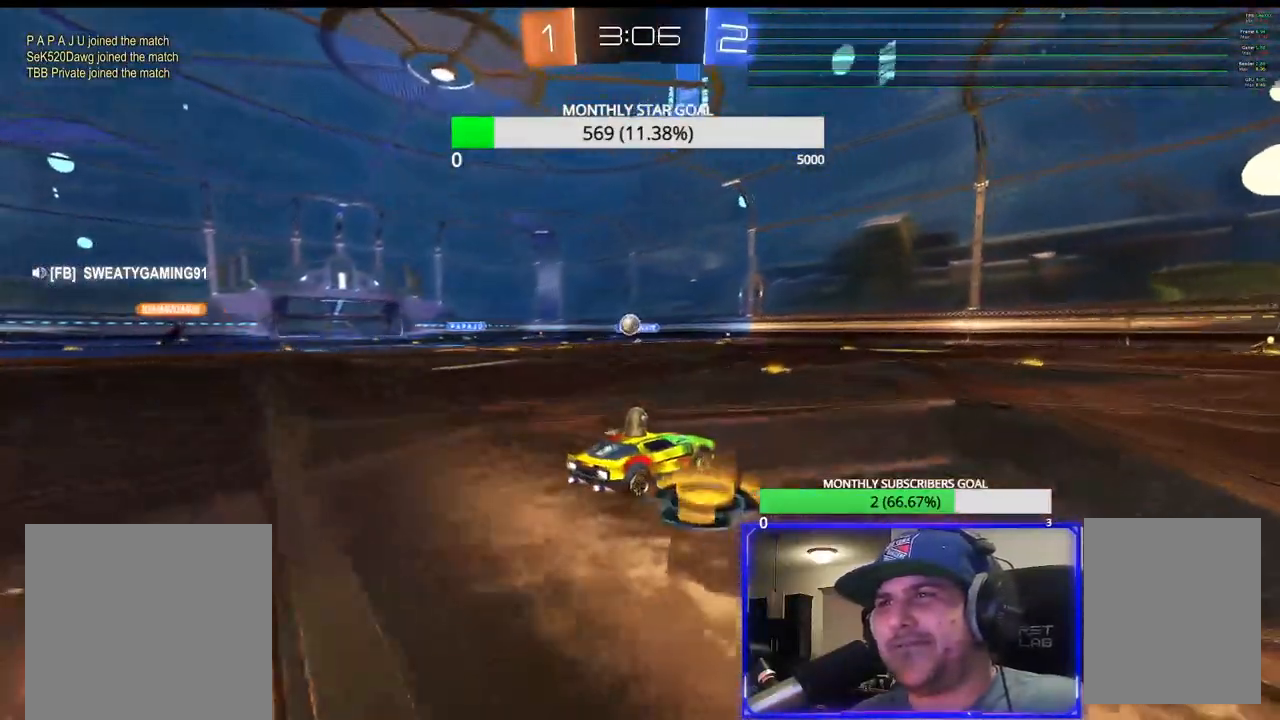
{"buttons": ["R2"], "left_stick": "left", "right_stick": "center", "events": [[67, "L2", "up"], [67, "left_stick", "center"], [117, "R2", "down"], [250, "left_stick", "left"]]}
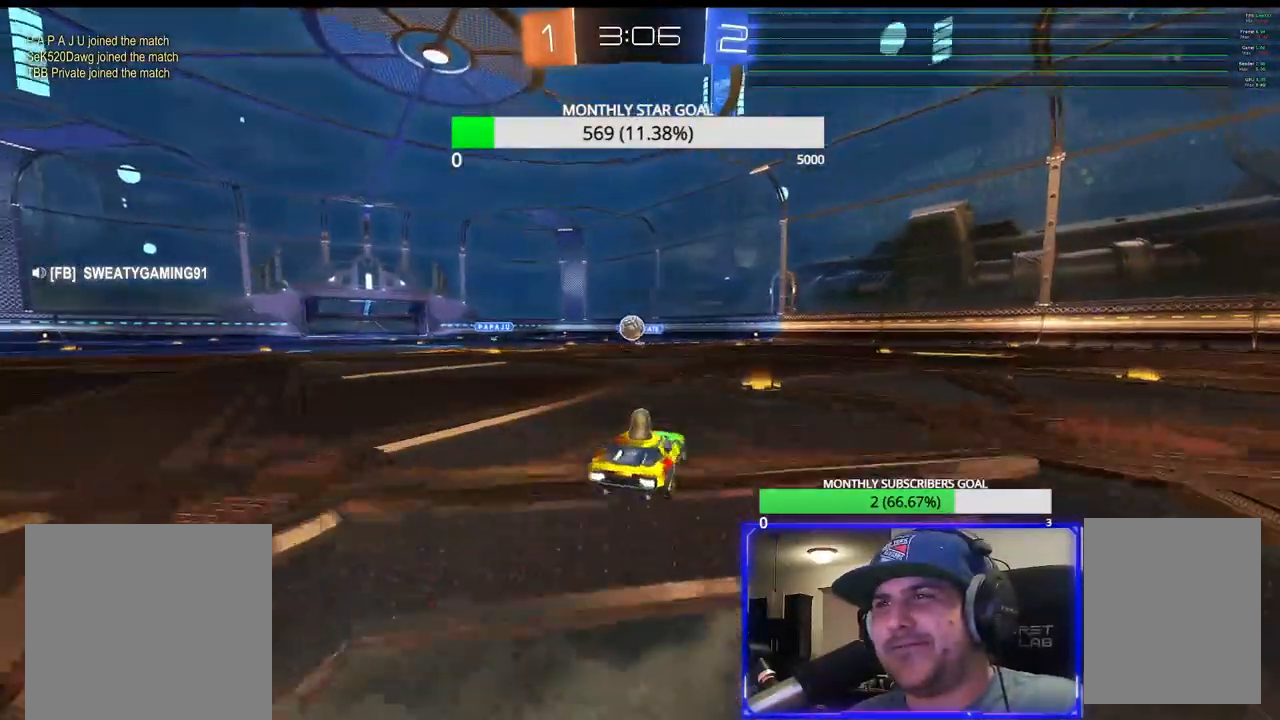
{"buttons": ["R1", "R2"], "left_stick": "left", "right_stick": "center", "events": [[83, "left_stick", "center"], [167, "R1", "down"], [200, "left_stick", "left"], [283, "left_stick", "center"], [483, "left_stick", "left"]]}
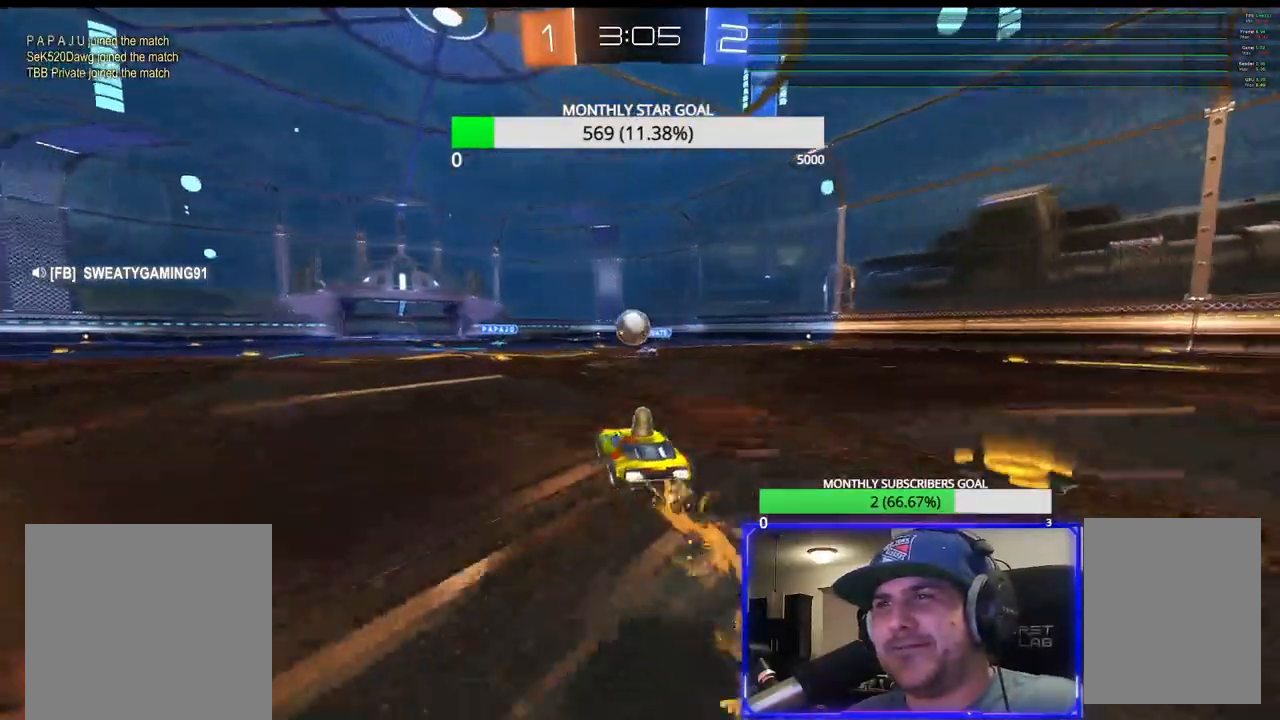
{"buttons": ["CROSS", "R2"], "left_stick": "left", "right_stick": "center", "events": [[83, "left_stick", "center"], [100, "R1", "up"], [267, "left_stick", "left"], [300, "R1", "down"], [367, "left_stick", "center"], [400, "R1", "up"], [483, "CROSS", "down"], [483, "left_stick", "left"]]}
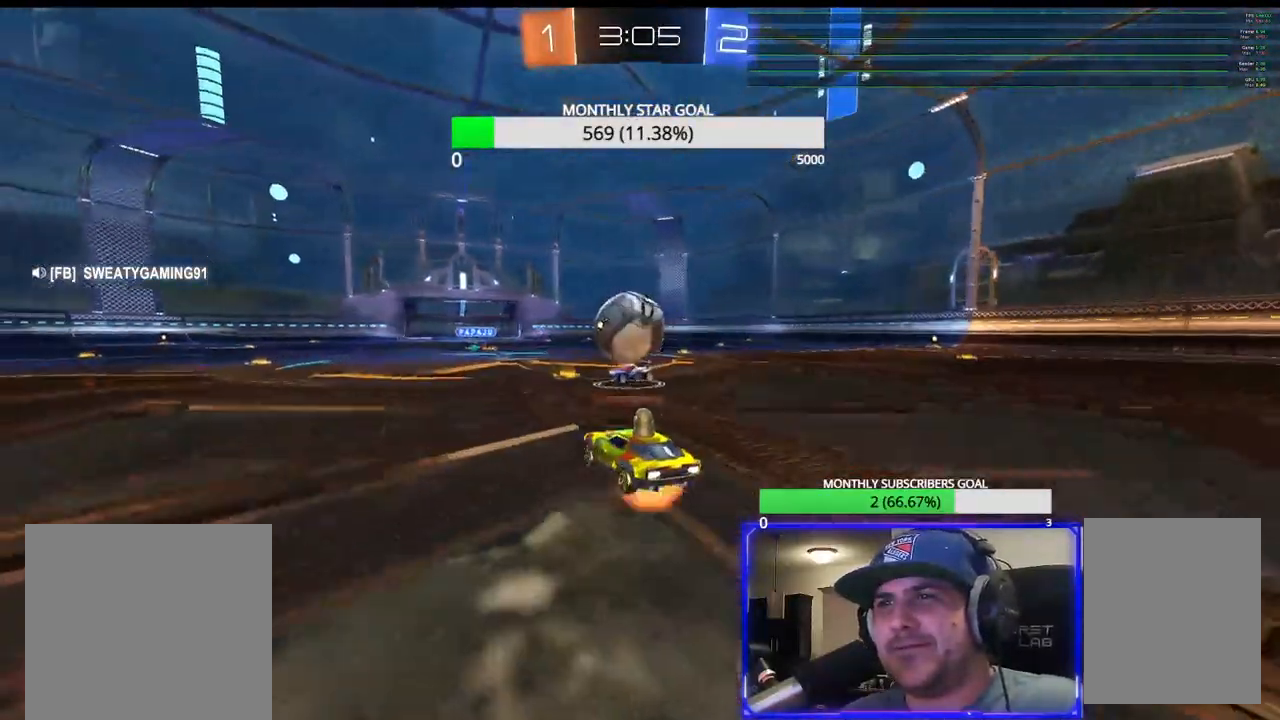
{"buttons": ["R2"], "left_stick": "down-right", "right_stick": "center", "events": [[100, "left_stick", "center"], [300, "CROSS", "up"], [483, "left_stick", "down-right"]]}
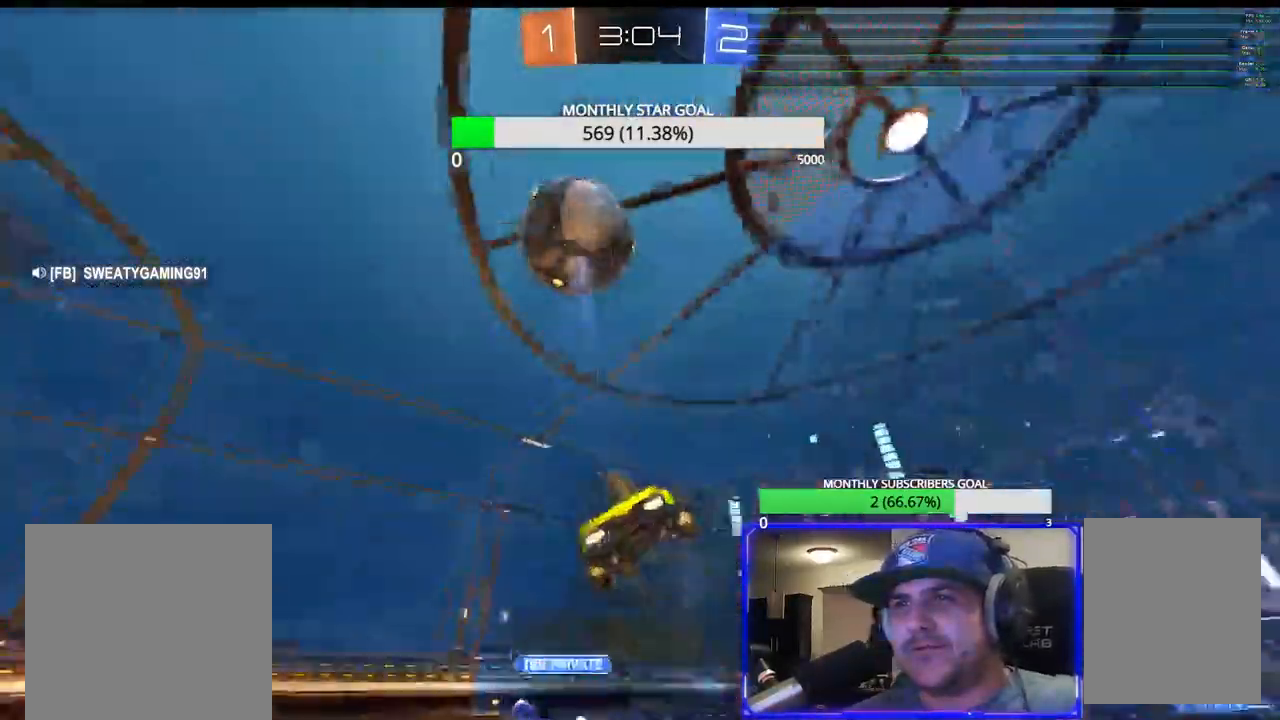
{"buttons": ["R2"], "left_stick": "up", "right_stick": "center", "events": [[150, "left_stick", "right"], [367, "left_stick", "up-right"], [483, "left_stick", "up"]]}
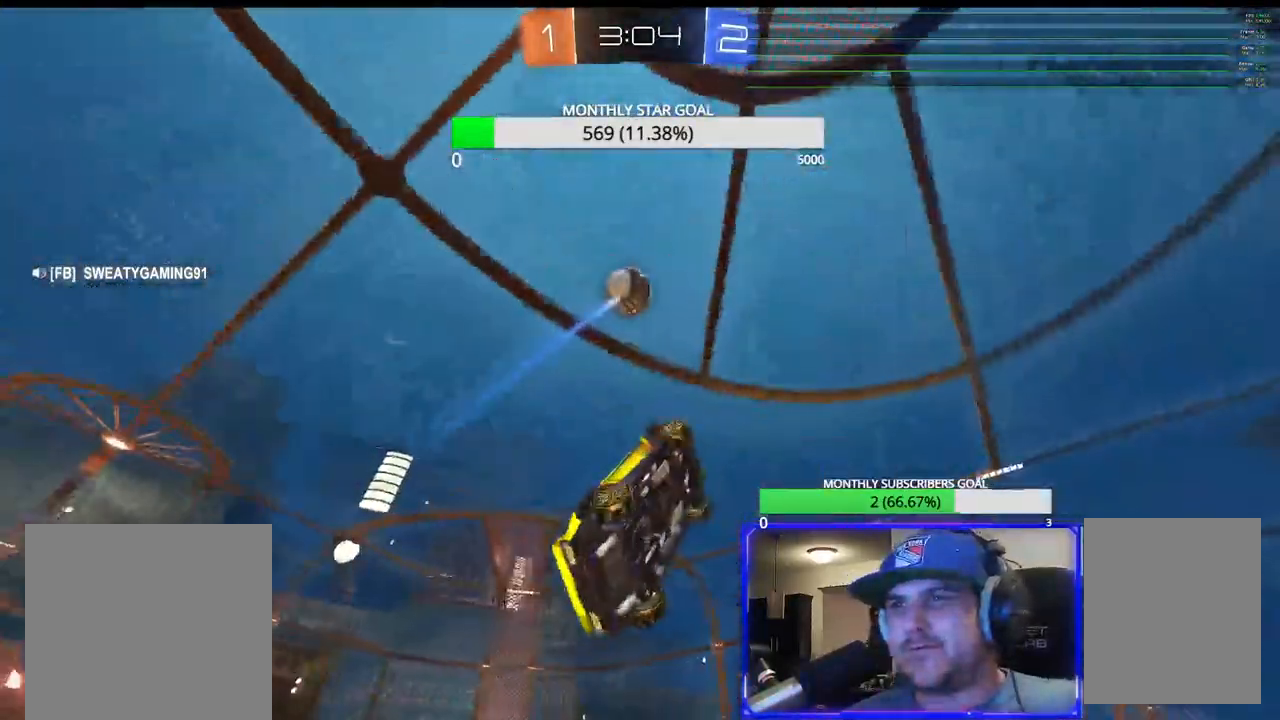
{"buttons": ["R2"], "left_stick": "center", "right_stick": "center", "events": [[100, "CIRCLE", "down"], [117, "left_stick", "center"], [200, "CIRCLE", "up"], [217, "left_stick", "up"], [333, "left_stick", "center"], [367, "TRIANGLE", "down"], [450, "TRIANGLE", "up"]]}
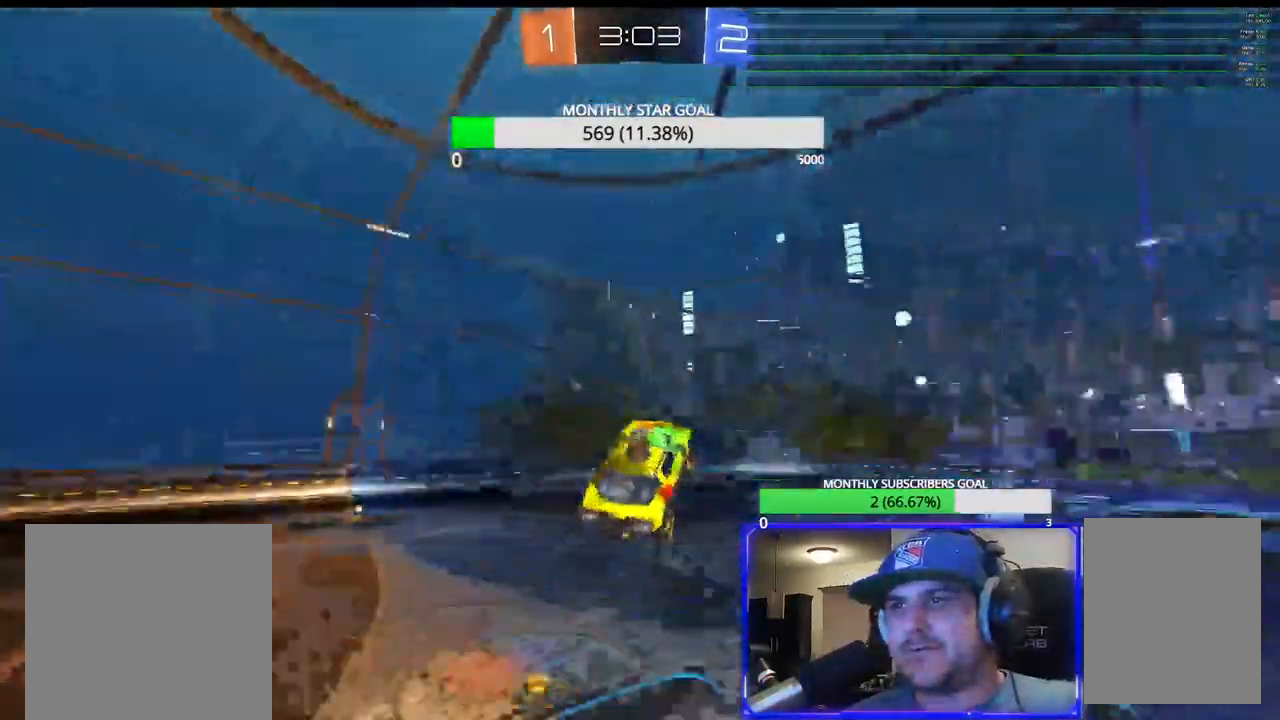
{"buttons": ["R2"], "left_stick": "center", "right_stick": "center", "events": [[233, "left_stick", "down"], [300, "left_stick", "center"]]}